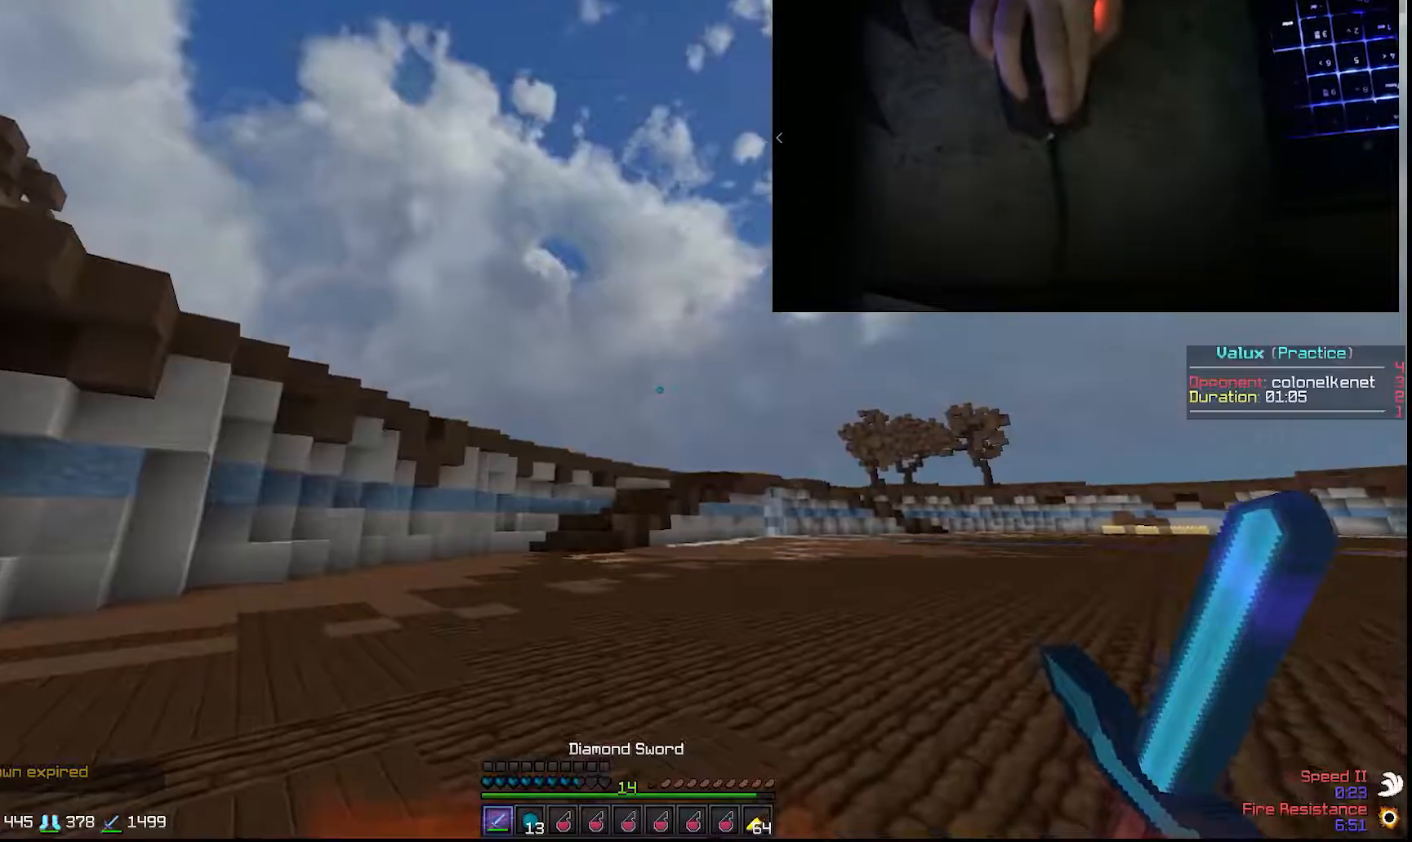
Gameplay with keyboard and mouse; each line is a JSON object with the keys and mouse buttons held at the frame after it. "events" lists presses ("down") and releases ("up") of "a", "d", "s", "space", "w", "mouse_left" and "mouse_right" between this image and that frame as [ms after this image, input, new state], when the widget could be followed in between. "mouse_left", "mouse_right" = the "left", "right" buttons of the "mouse" list. No other keys are recorded. Fast repeated clicks can show as one long hold. Mouse movement is not recorded.
{"keys": ["d"], "mouse": ["left", "right"], "events": [[17, "w", "down"], [167, "w", "up"], [267, "d", "down"], [267, "mouse_right", "down"], [317, "mouse_left", "down"]]}
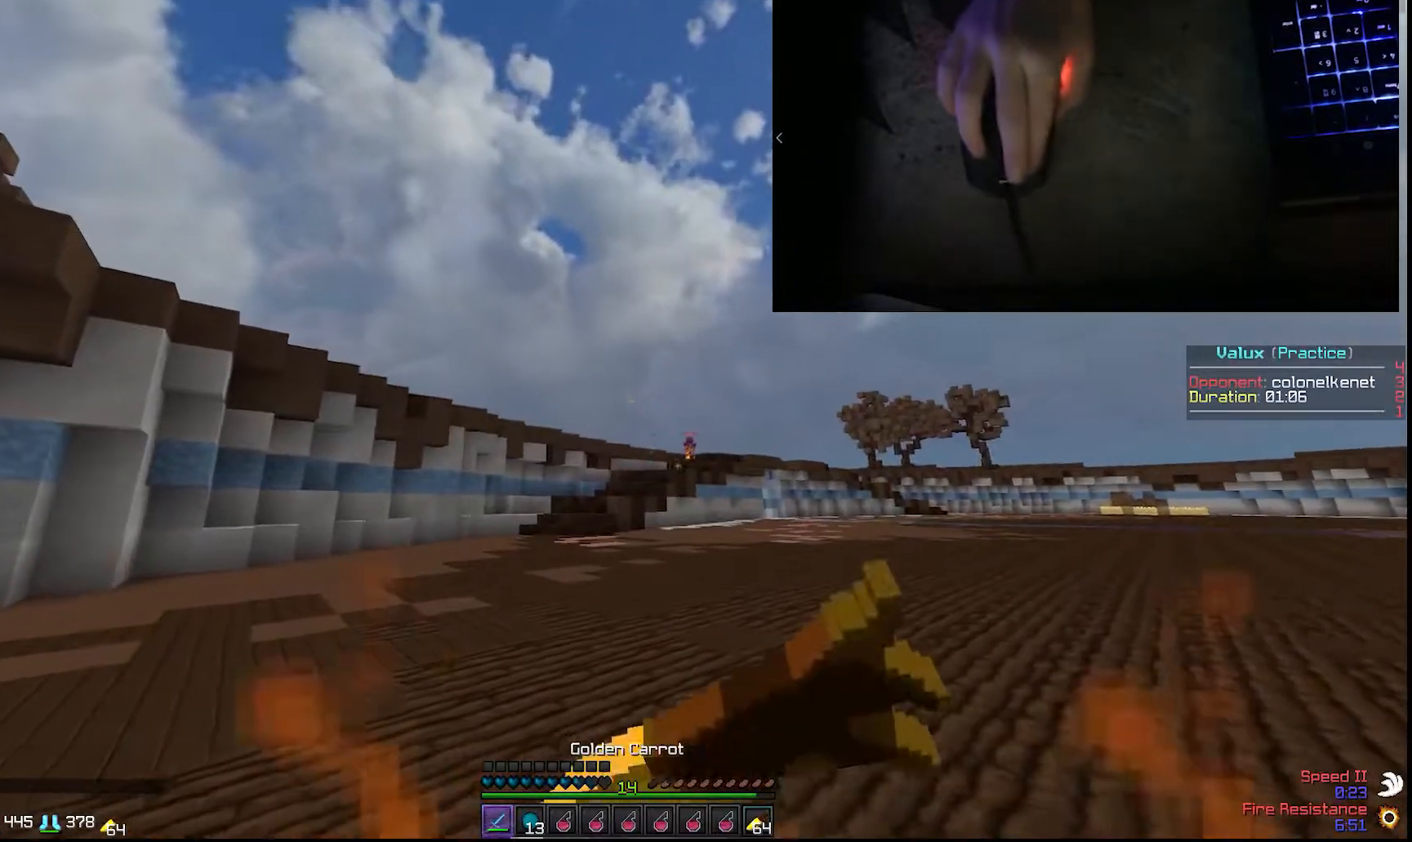
{"keys": ["d"], "mouse": ["left", "right"], "events": []}
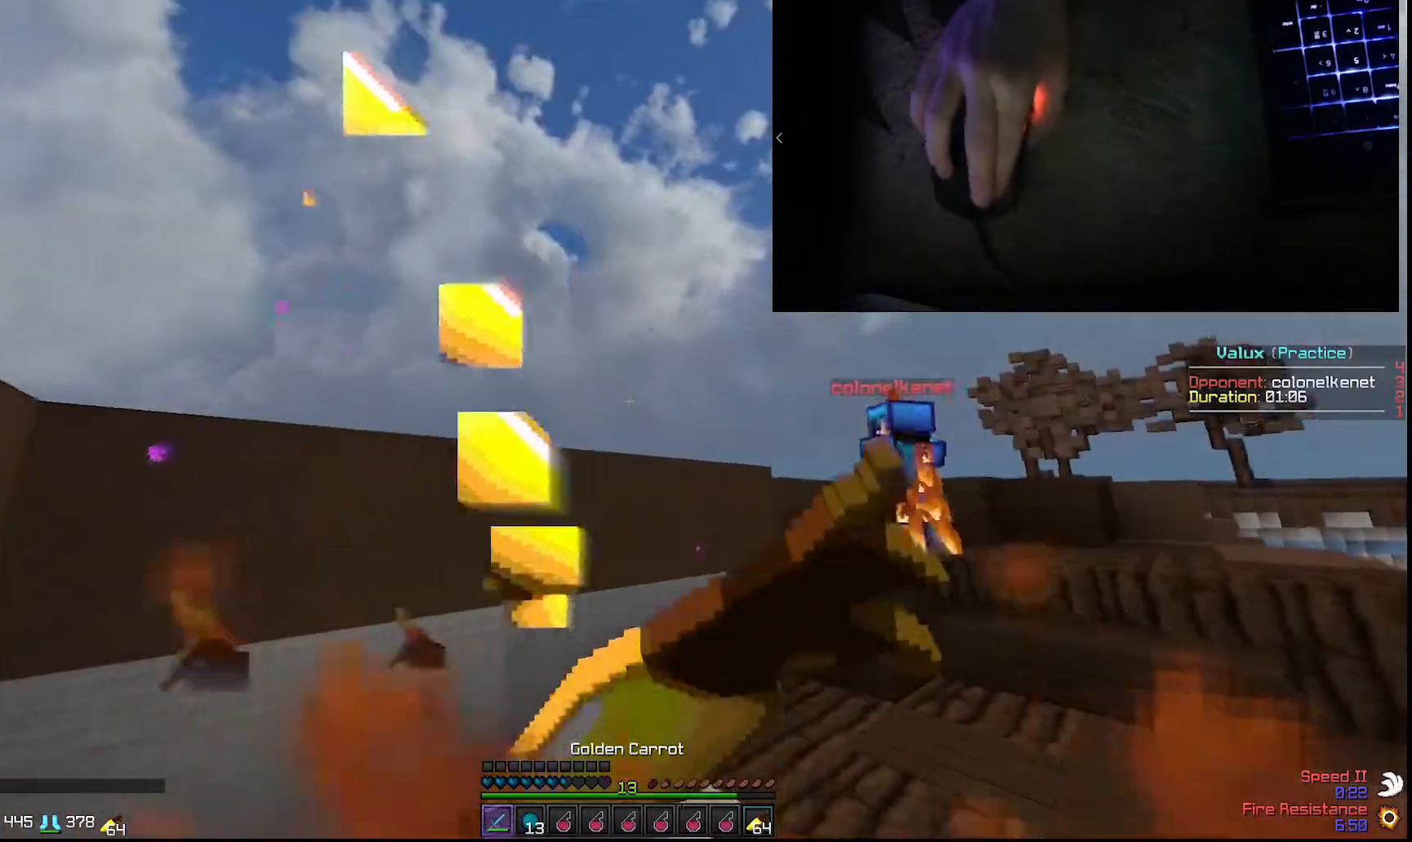
{"keys": ["d", "w"], "mouse": ["left", "right"], "events": [[133, "w", "down"], [233, "a", "down"], [233, "d", "up"], [333, "a", "up"], [483, "d", "down"]]}
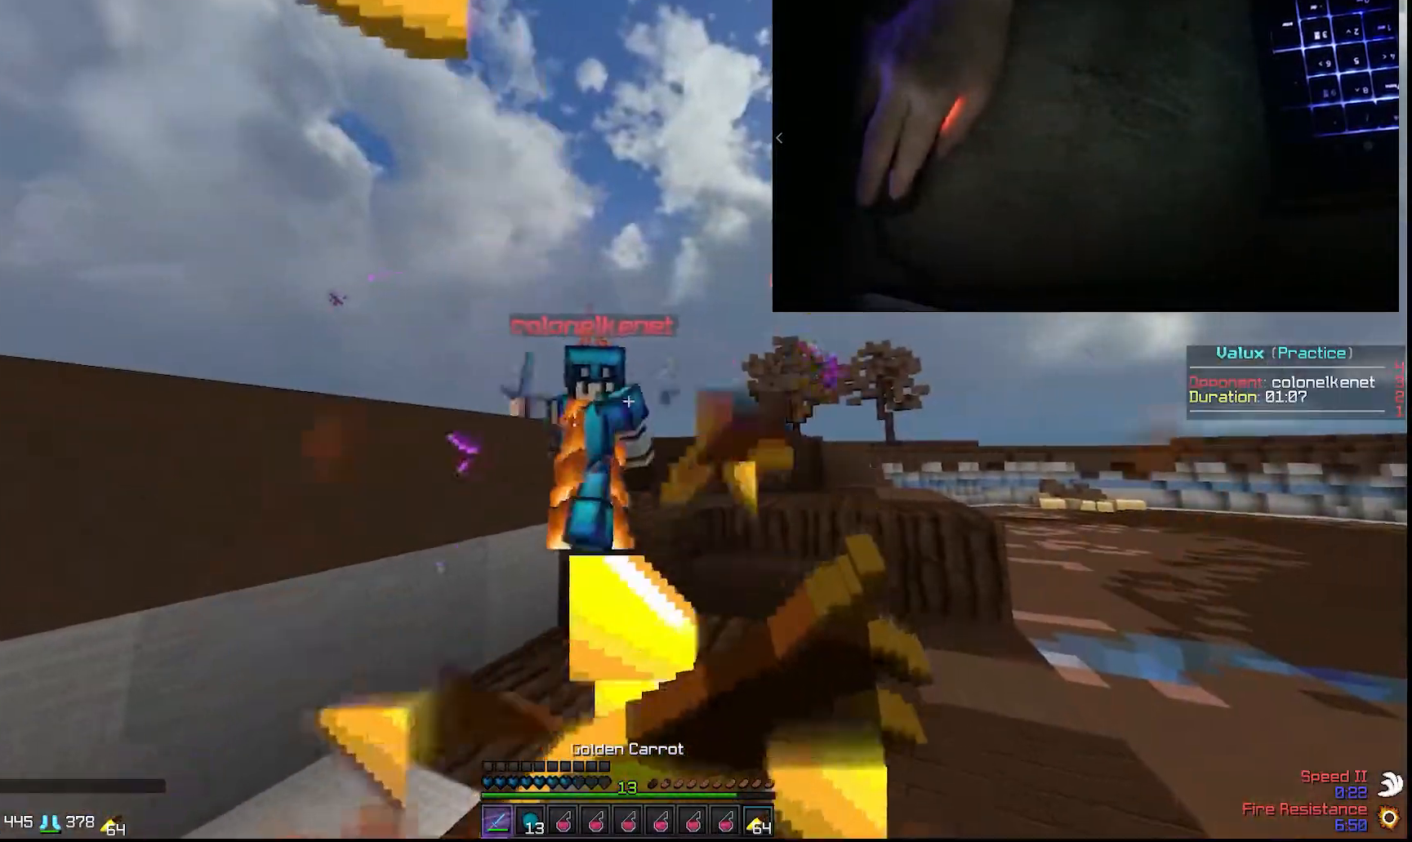
{"keys": ["w"], "mouse": ["left", "right"], "events": [[133, "d", "up"]]}
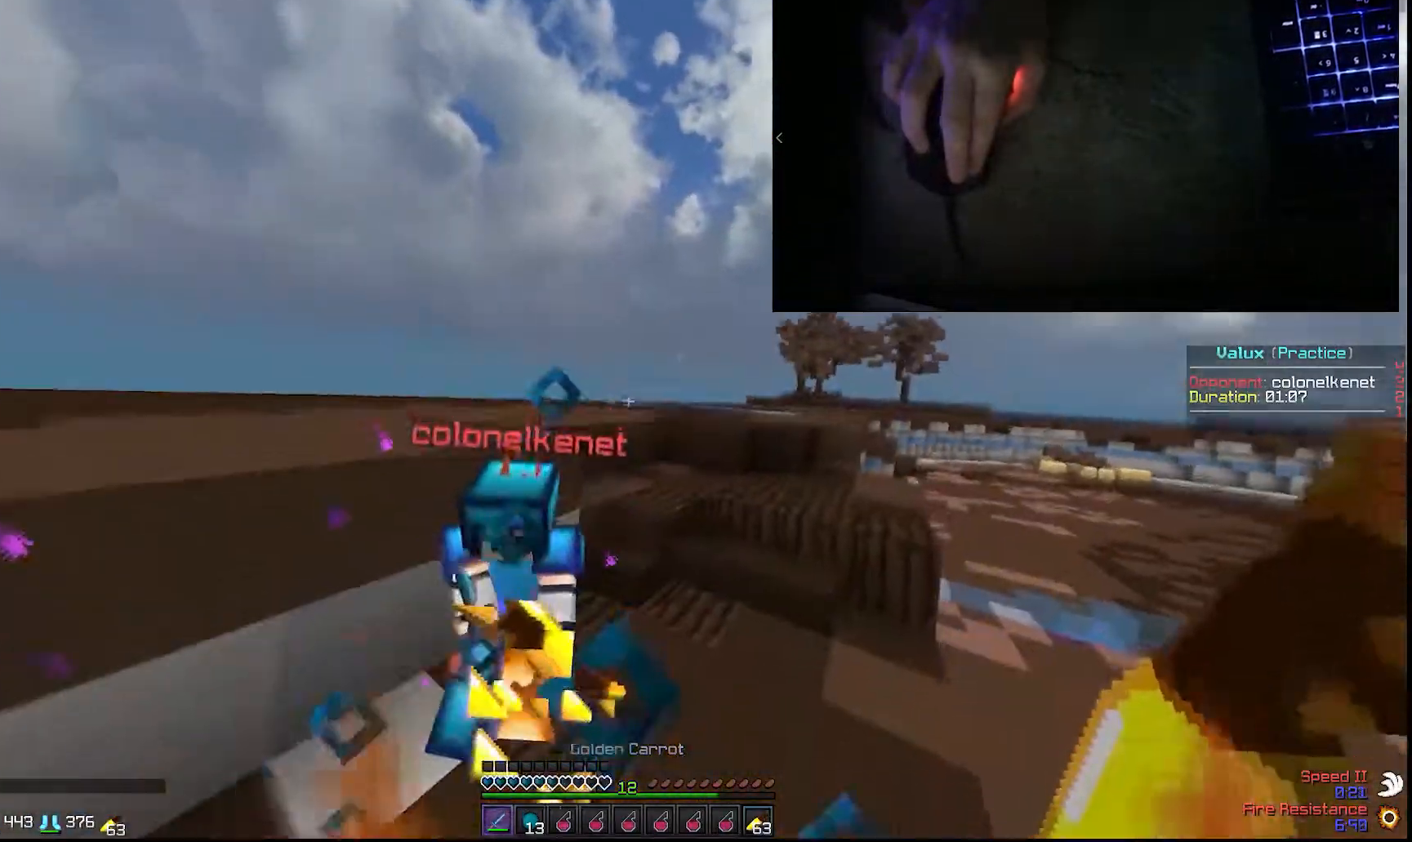
{"keys": ["w"], "mouse": ["left"], "events": [[117, "mouse_right", "up"], [167, "mouse_left", "up"], [267, "mouse_left", "down"], [367, "mouse_left", "up"], [450, "mouse_left", "down"]]}
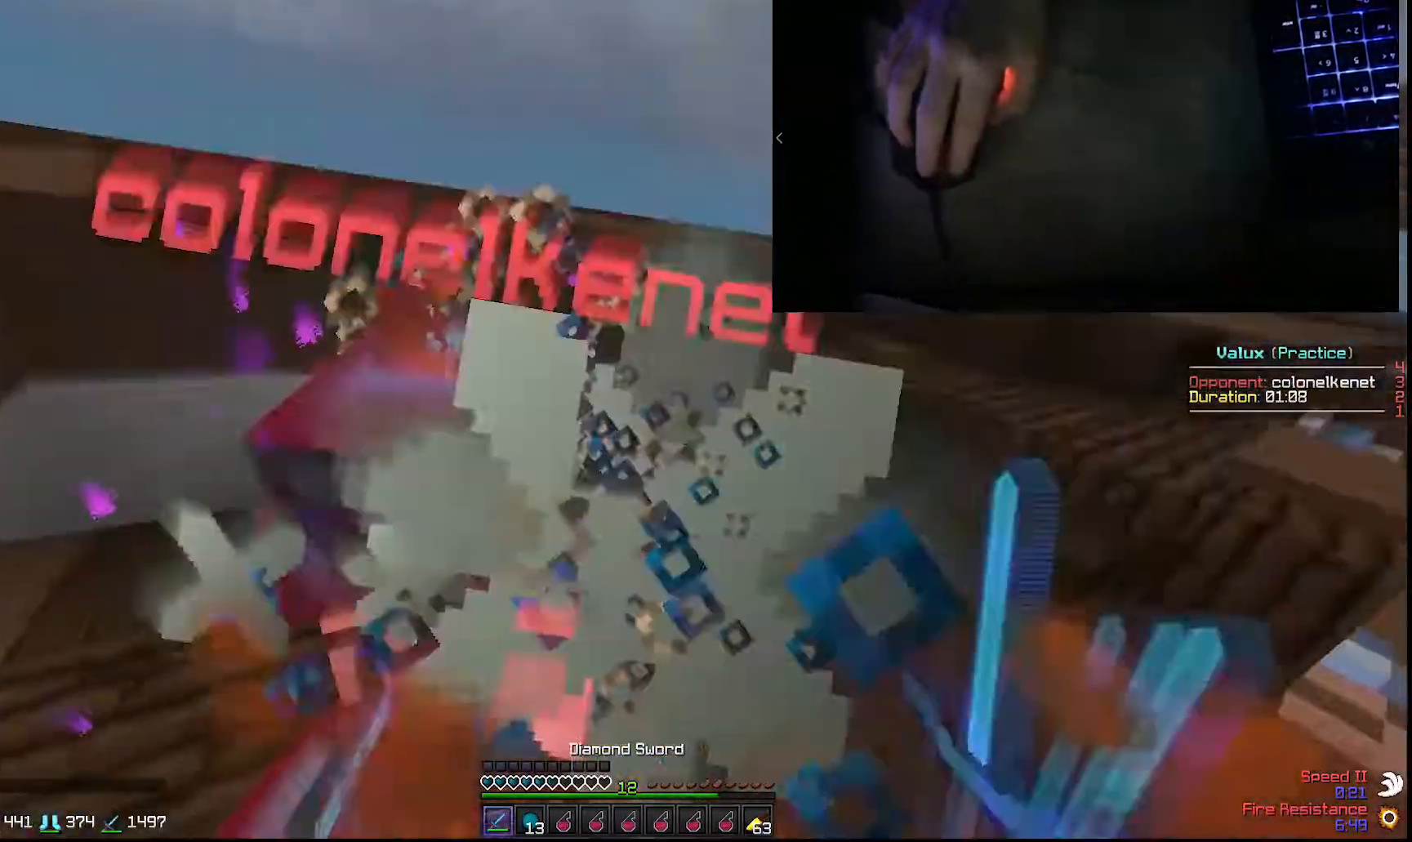
{"keys": ["w"], "mouse": [], "events": [[50, "a", "down"], [50, "mouse_left", "up"], [200, "mouse_left", "down"], [233, "mouse_left", "up"], [300, "a", "up"], [333, "mouse_left", "down"], [433, "mouse_left", "up"]]}
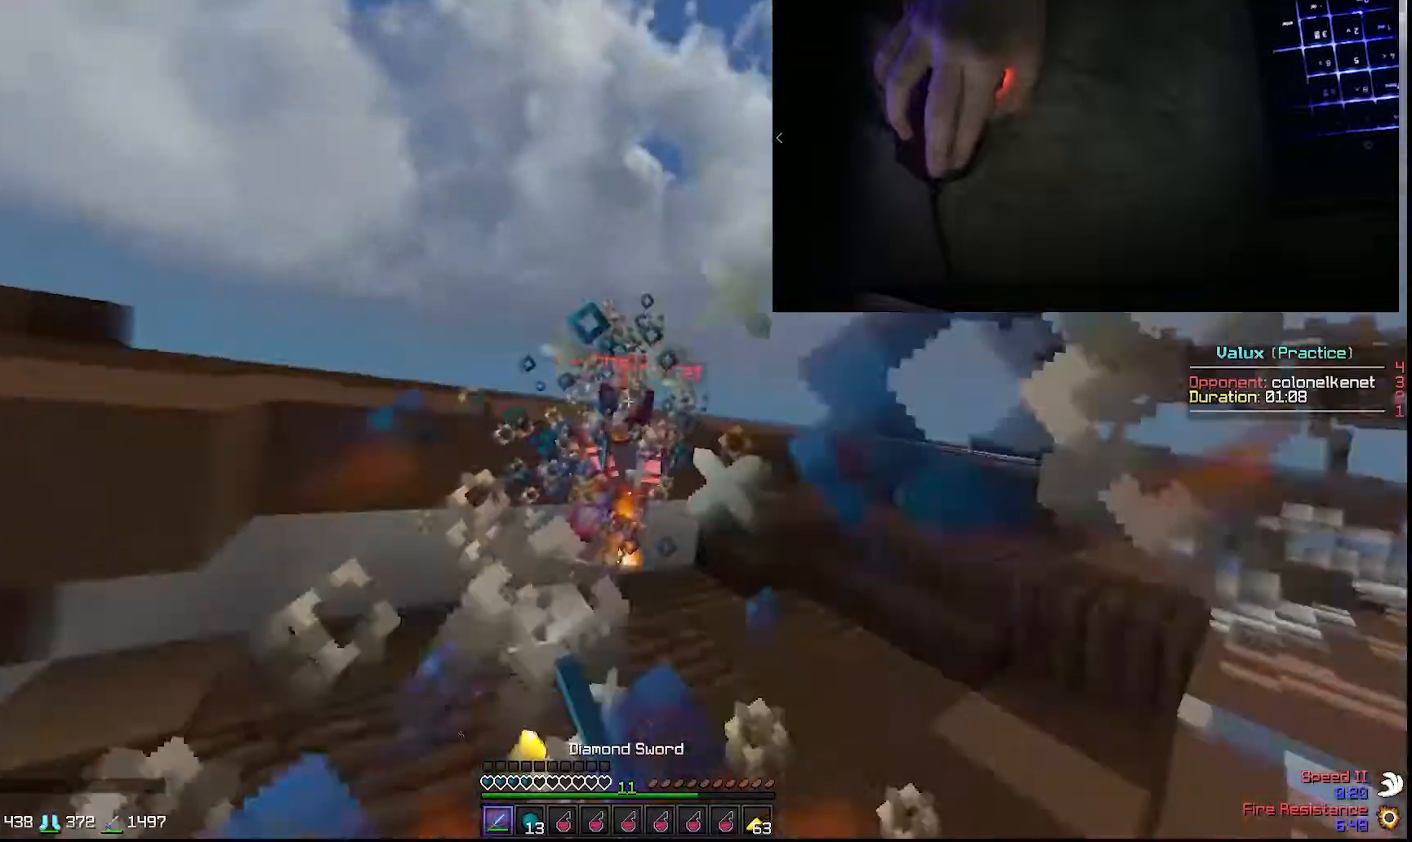
{"keys": ["w"], "mouse": [], "events": [[33, "mouse_left", "down"], [117, "mouse_left", "up"], [217, "mouse_left", "down"], [267, "mouse_left", "up"], [367, "mouse_left", "down"], [400, "mouse_left", "up"]]}
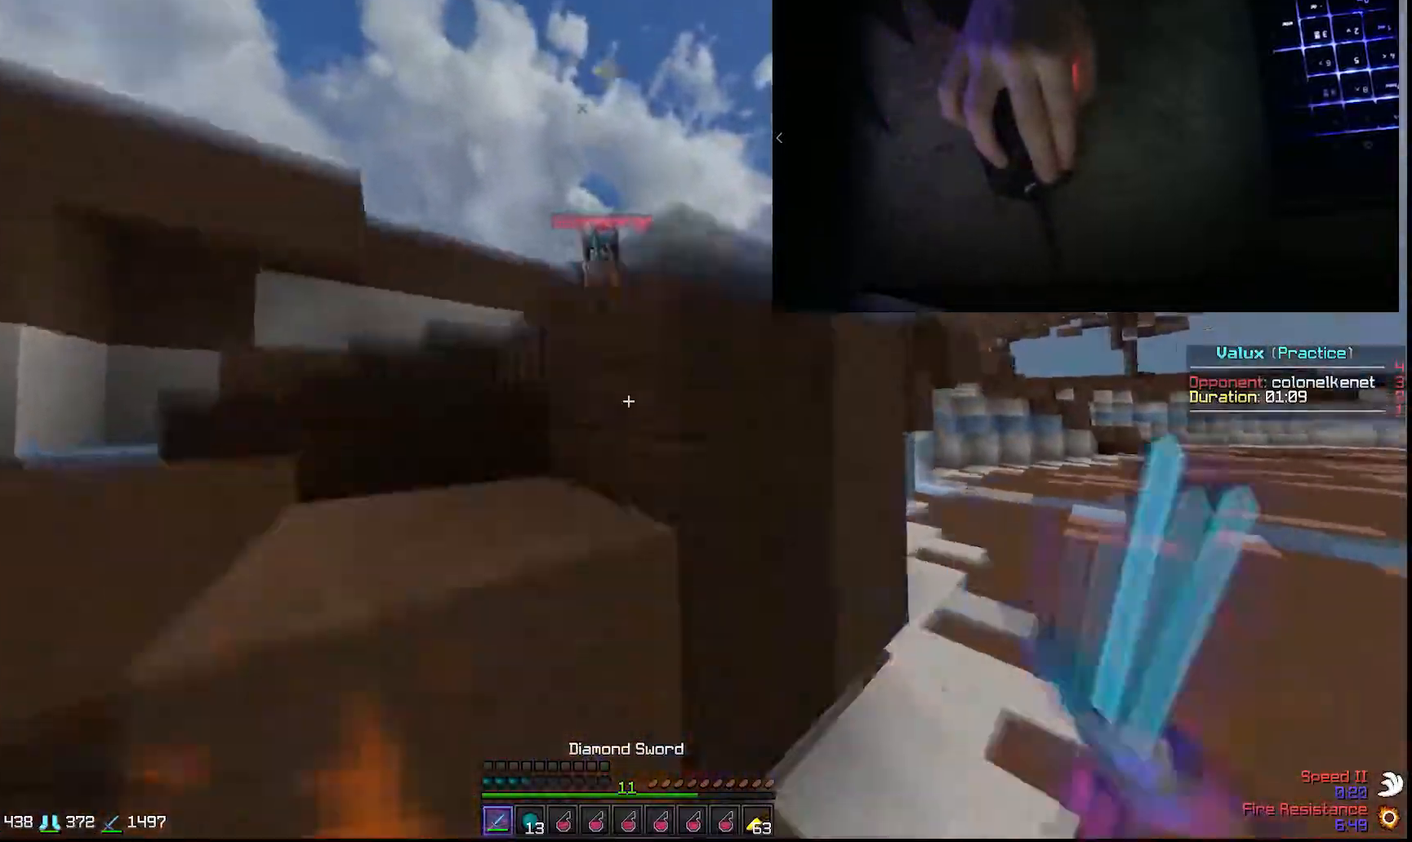
{"keys": ["w"], "mouse": [], "events": [[50, "mouse_left", "down"], [150, "mouse_left", "up"], [250, "mouse_left", "down"], [250, "mouse_right", "down"], [300, "mouse_left", "up"], [350, "mouse_right", "up"]]}
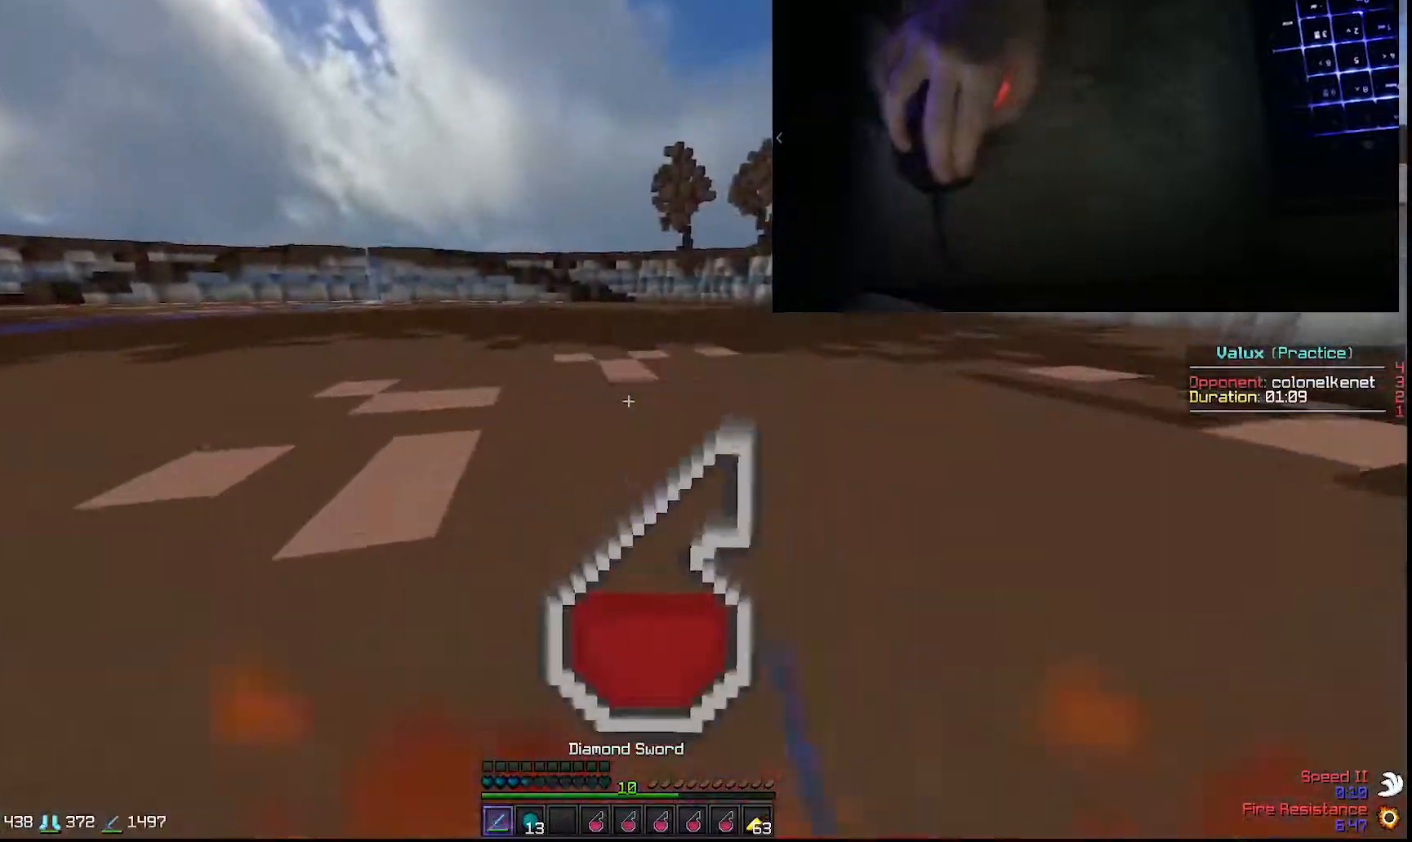
{"keys": ["w"], "mouse": [], "events": [[33, "mouse_left", "down"], [33, "mouse_right", "down"], [133, "mouse_left", "up"], [133, "mouse_right", "up"]]}
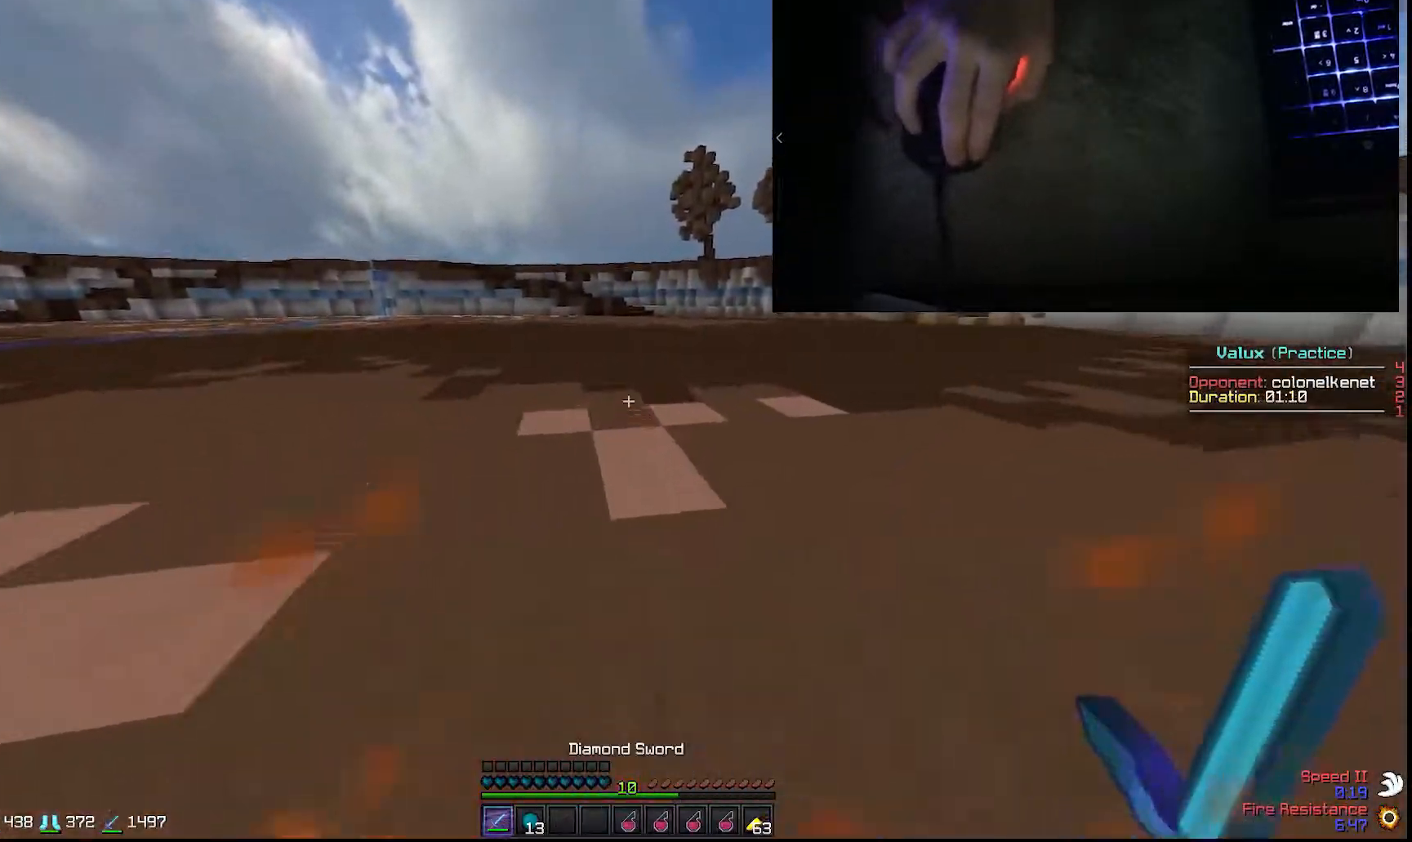
{"keys": ["d", "w"], "mouse": [], "events": [[67, "a", "down"], [217, "a", "up"], [217, "d", "down"], [217, "mouse_left", "down"], [300, "mouse_left", "up"]]}
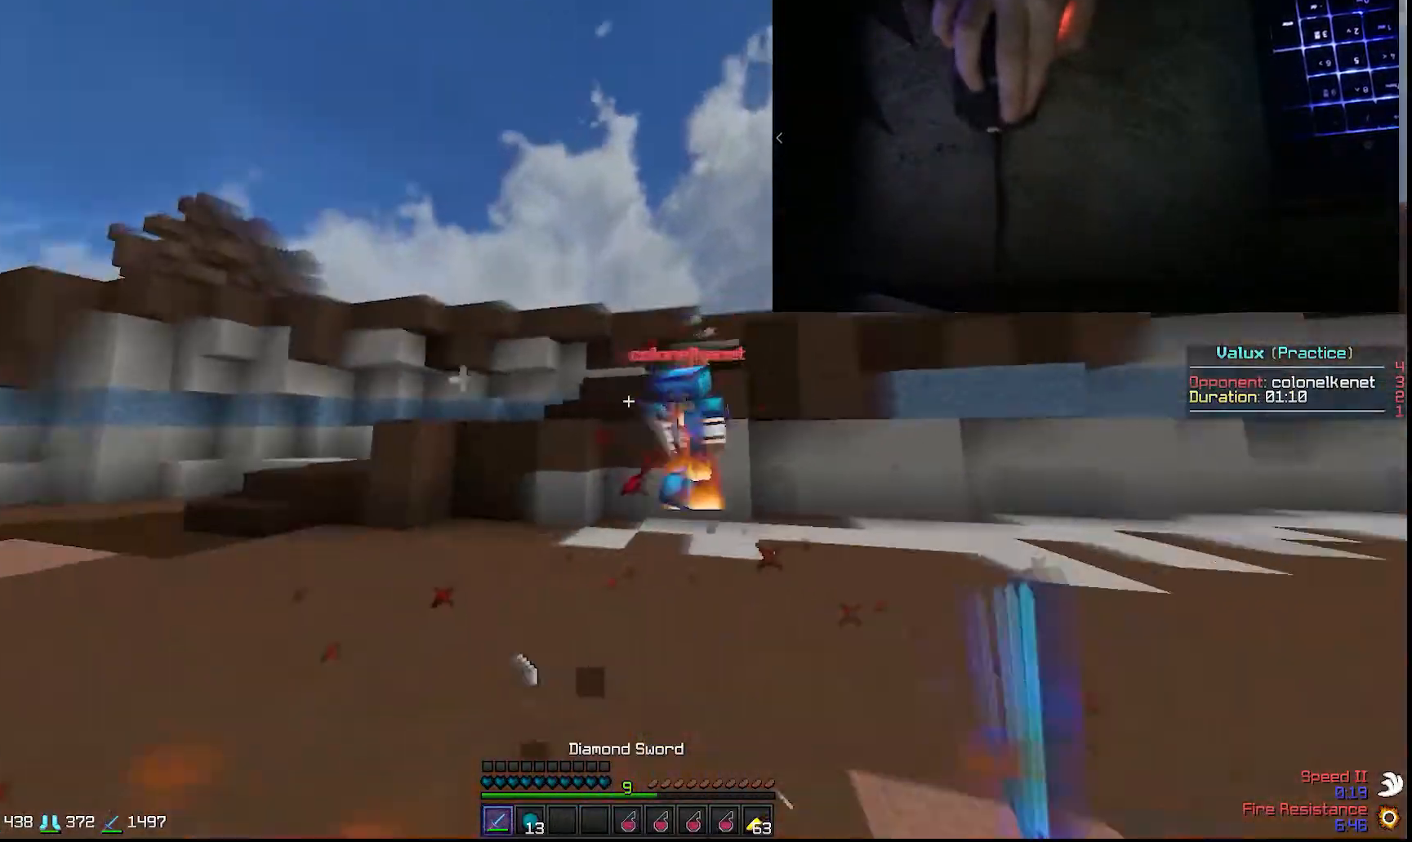
{"keys": ["d", "w"], "mouse": [], "events": [[33, "mouse_left", "down"], [83, "mouse_left", "up"], [167, "mouse_left", "down"], [283, "mouse_left", "up"], [383, "mouse_left", "down"], [483, "mouse_left", "up"]]}
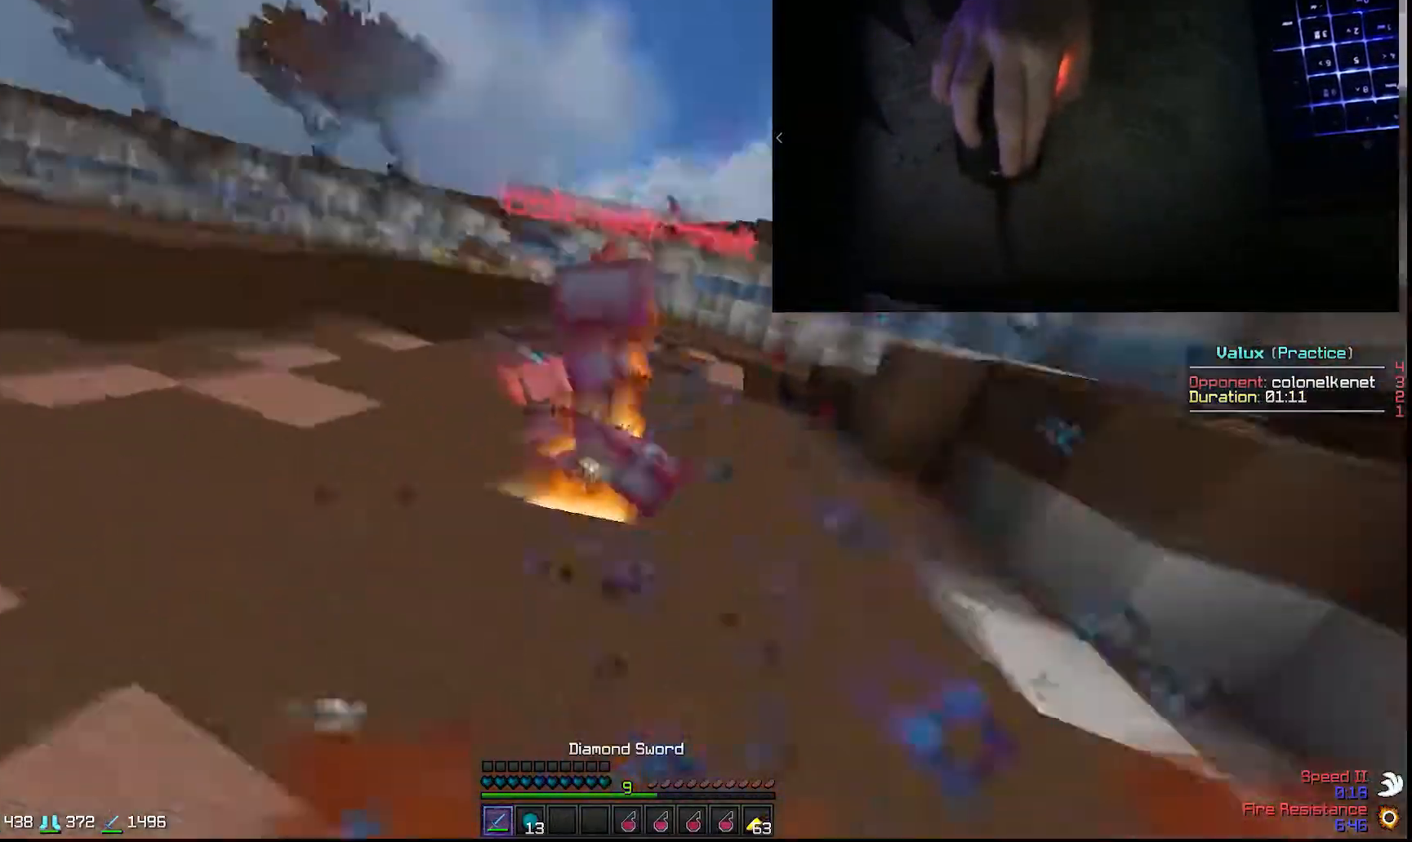
{"keys": ["w"], "mouse": ["left"], "events": [[67, "w", "up"], [167, "mouse_left", "down"], [267, "mouse_left", "up"], [267, "w", "down"], [317, "mouse_left", "down"], [367, "d", "up"], [400, "mouse_left", "up"], [500, "mouse_left", "down"]]}
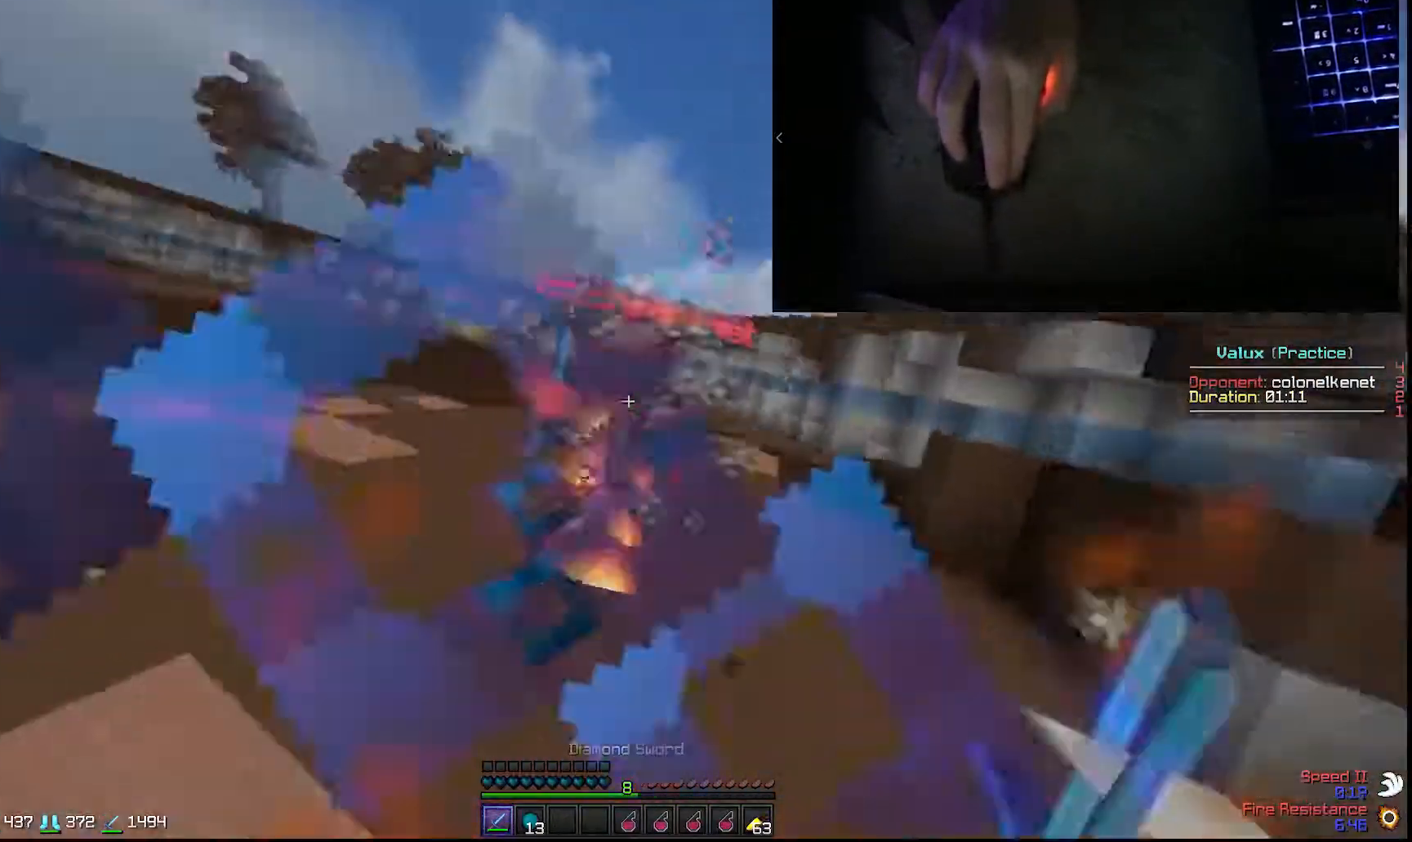
{"keys": ["d", "w"], "mouse": [], "events": [[100, "d", "down"], [100, "mouse_left", "up"], [133, "mouse_left", "down"], [183, "mouse_left", "up"], [267, "mouse_left", "down"], [417, "mouse_left", "up"]]}
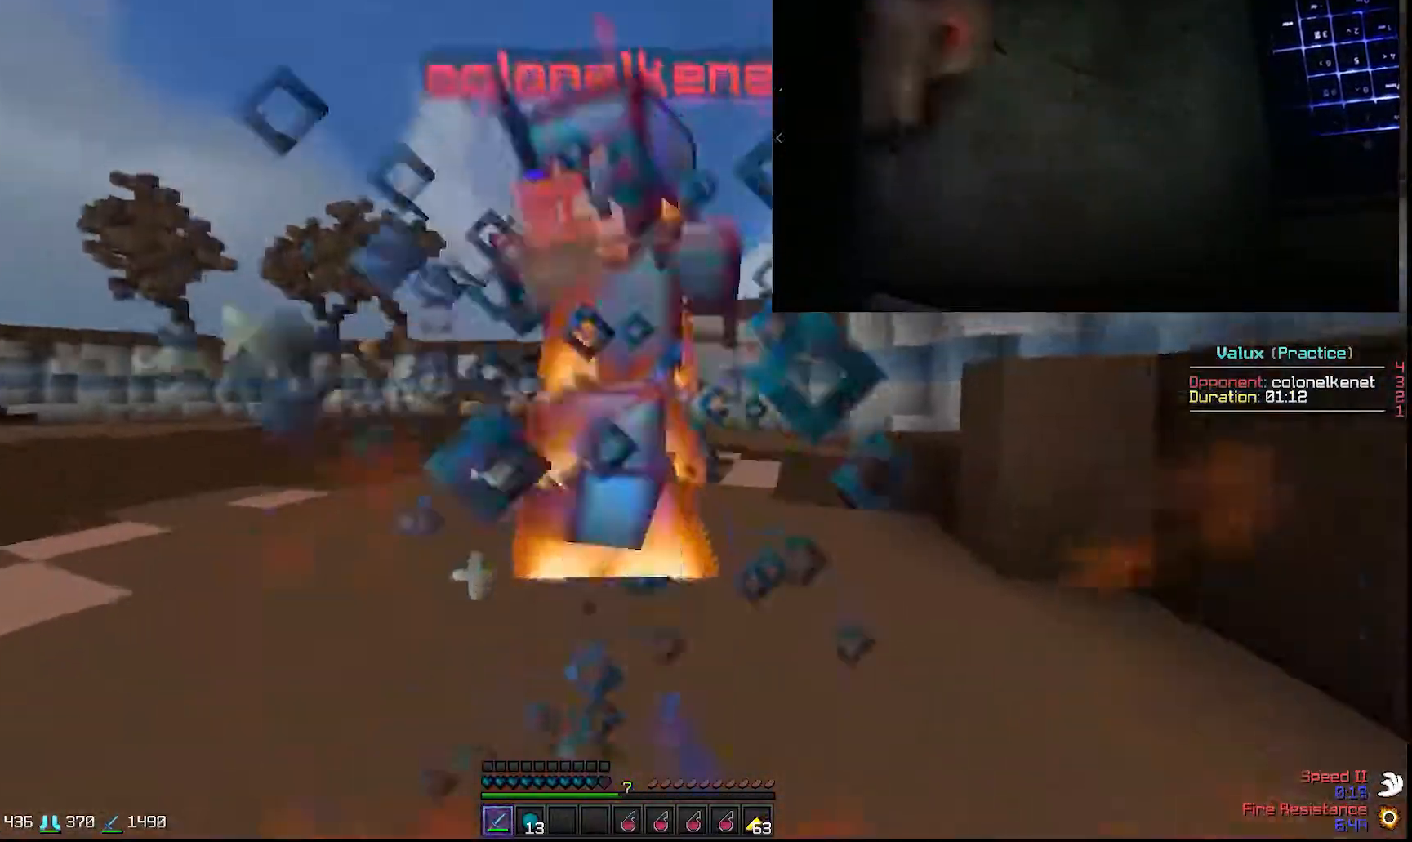
{"keys": ["w"], "mouse": ["left"], "events": [[50, "a", "down"], [50, "d", "up"], [50, "mouse_left", "down"], [150, "mouse_left", "up"], [200, "mouse_left", "down"], [350, "mouse_left", "up"], [433, "a", "up"], [433, "mouse_left", "down"]]}
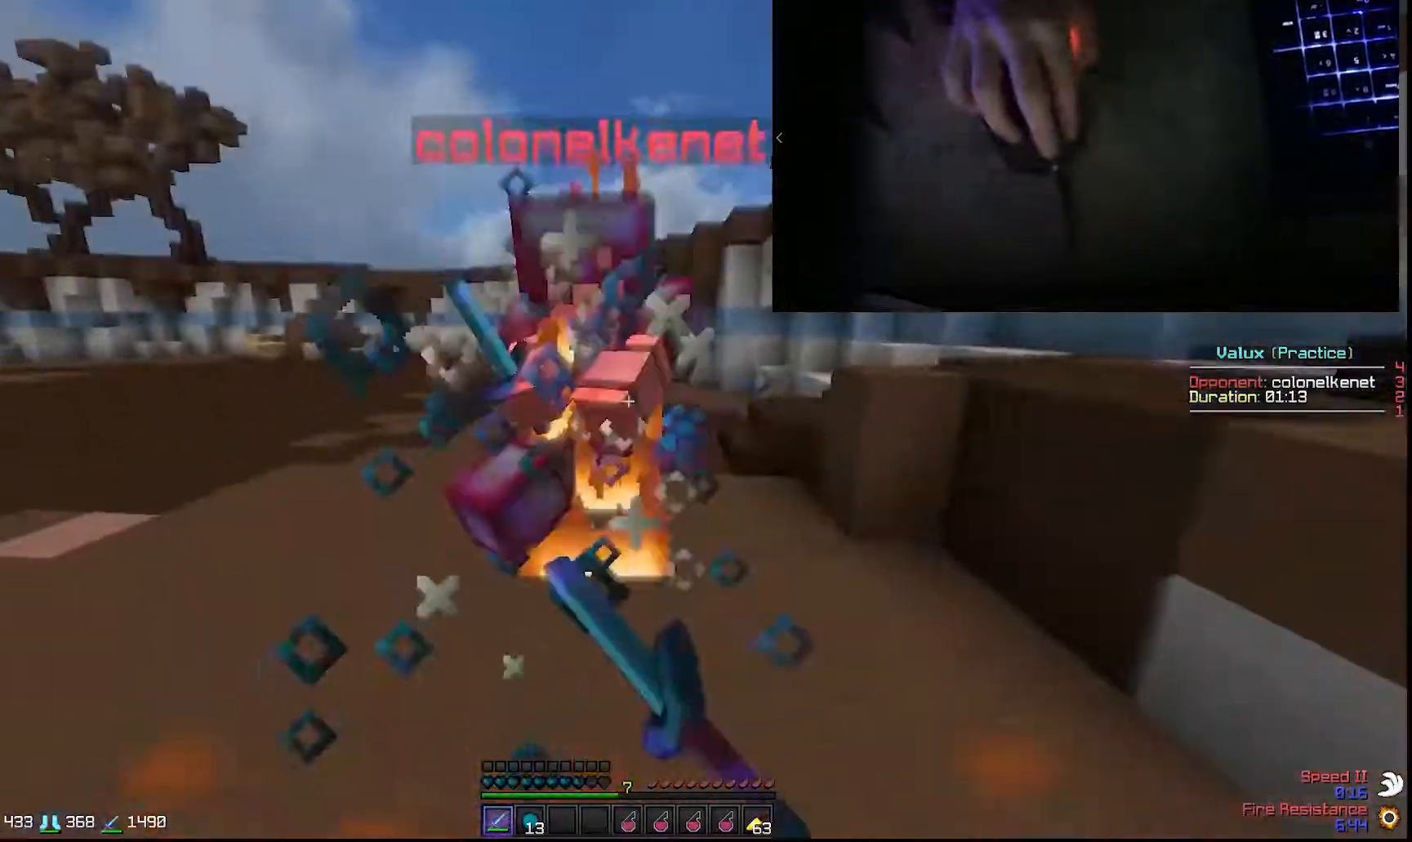
{"keys": [], "mouse": ["left"], "events": [[33, "mouse_left", "up"], [133, "mouse_left", "down"], [217, "mouse_left", "up"], [267, "mouse_left", "down"], [317, "mouse_left", "up"], [367, "mouse_left", "down"], [417, "mouse_left", "up"], [467, "mouse_left", "down"], [467, "w", "up"]]}
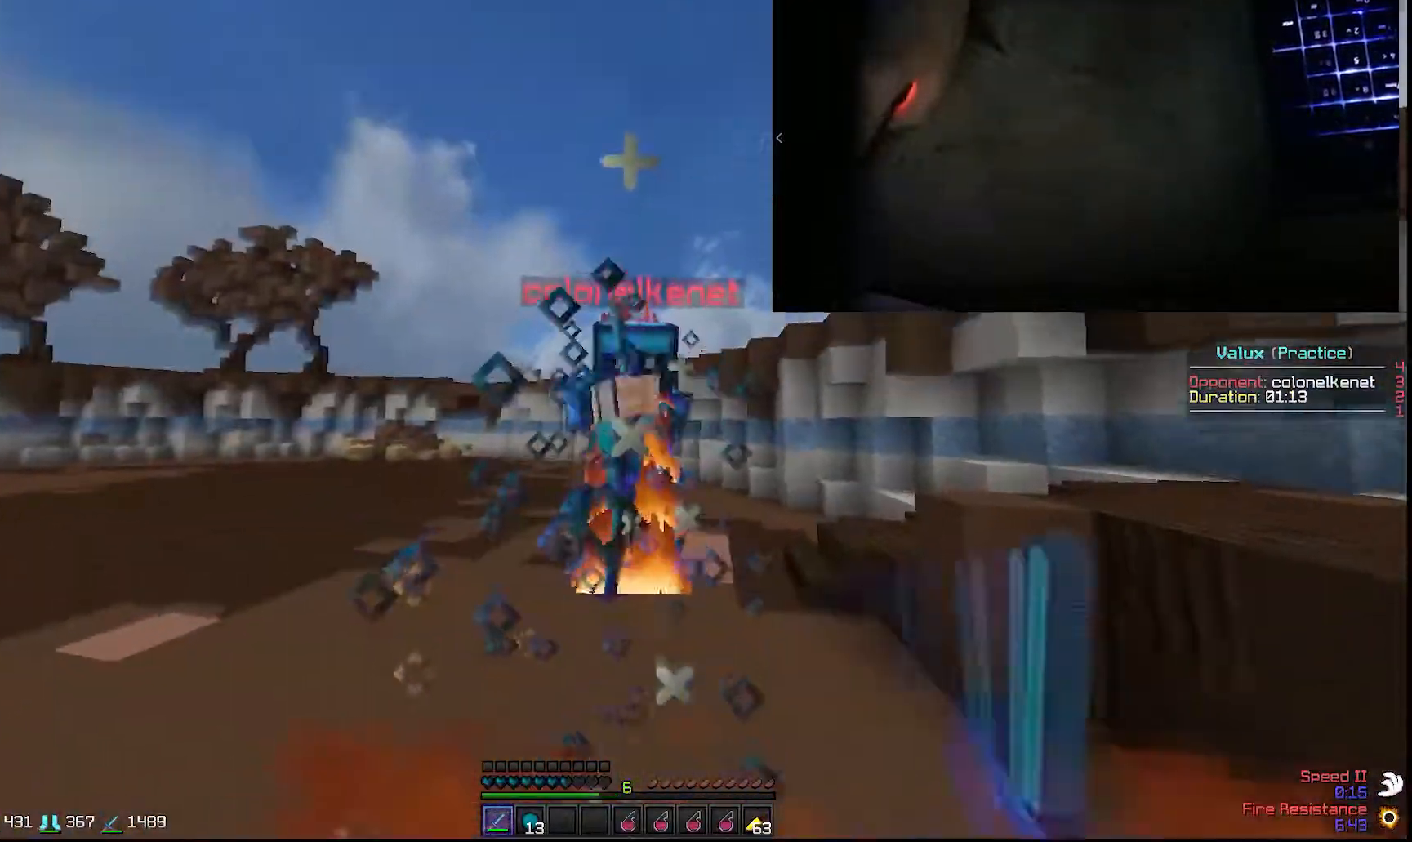
{"keys": ["w"], "mouse": ["left"], "events": [[17, "w", "down"], [100, "mouse_left", "up"], [150, "mouse_left", "down"], [250, "mouse_left", "up"], [350, "mouse_left", "down"], [400, "mouse_left", "up"], [450, "mouse_left", "down"]]}
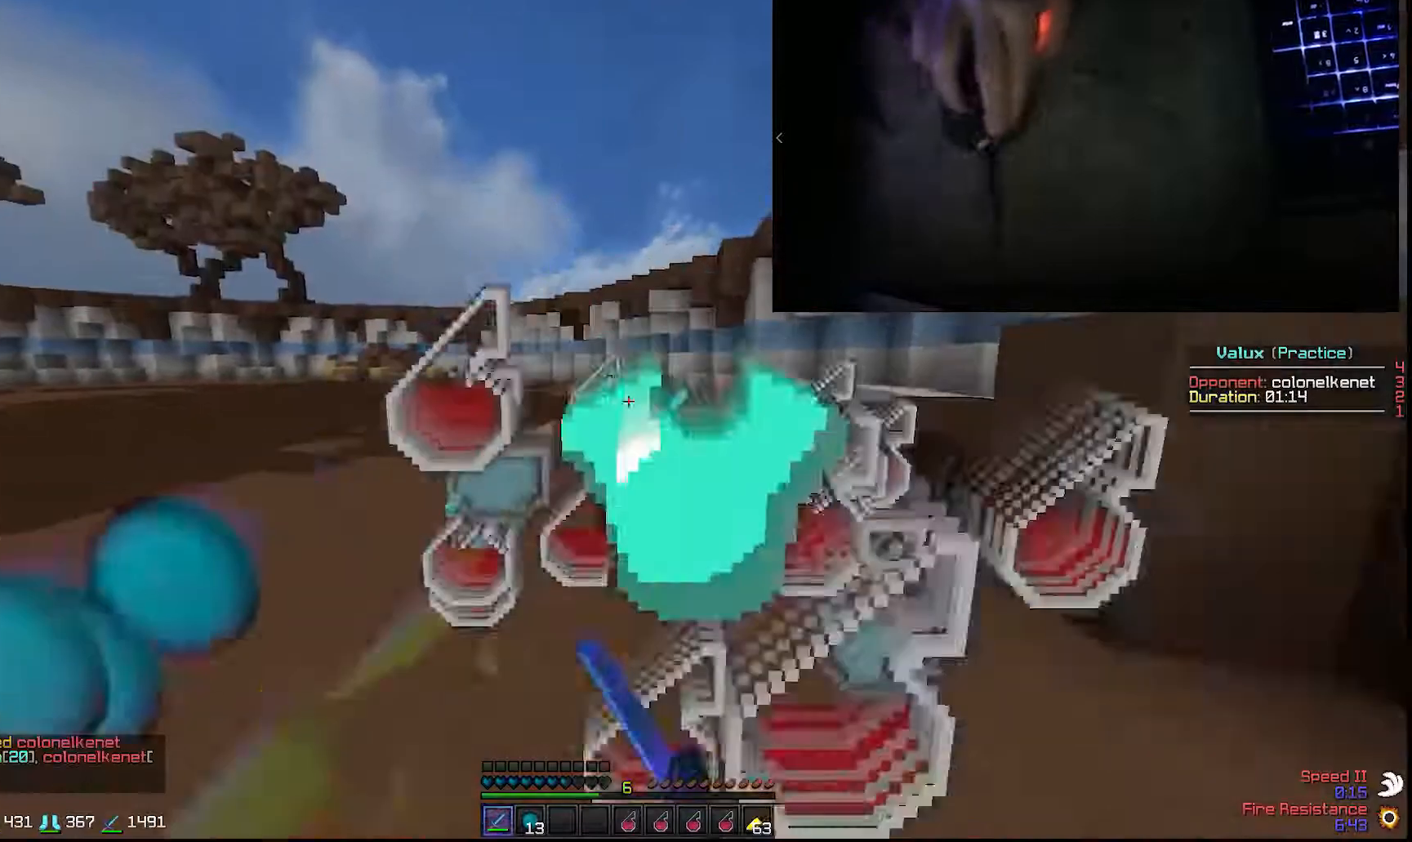
{"keys": ["w"], "mouse": [], "events": [[83, "mouse_left", "up"]]}
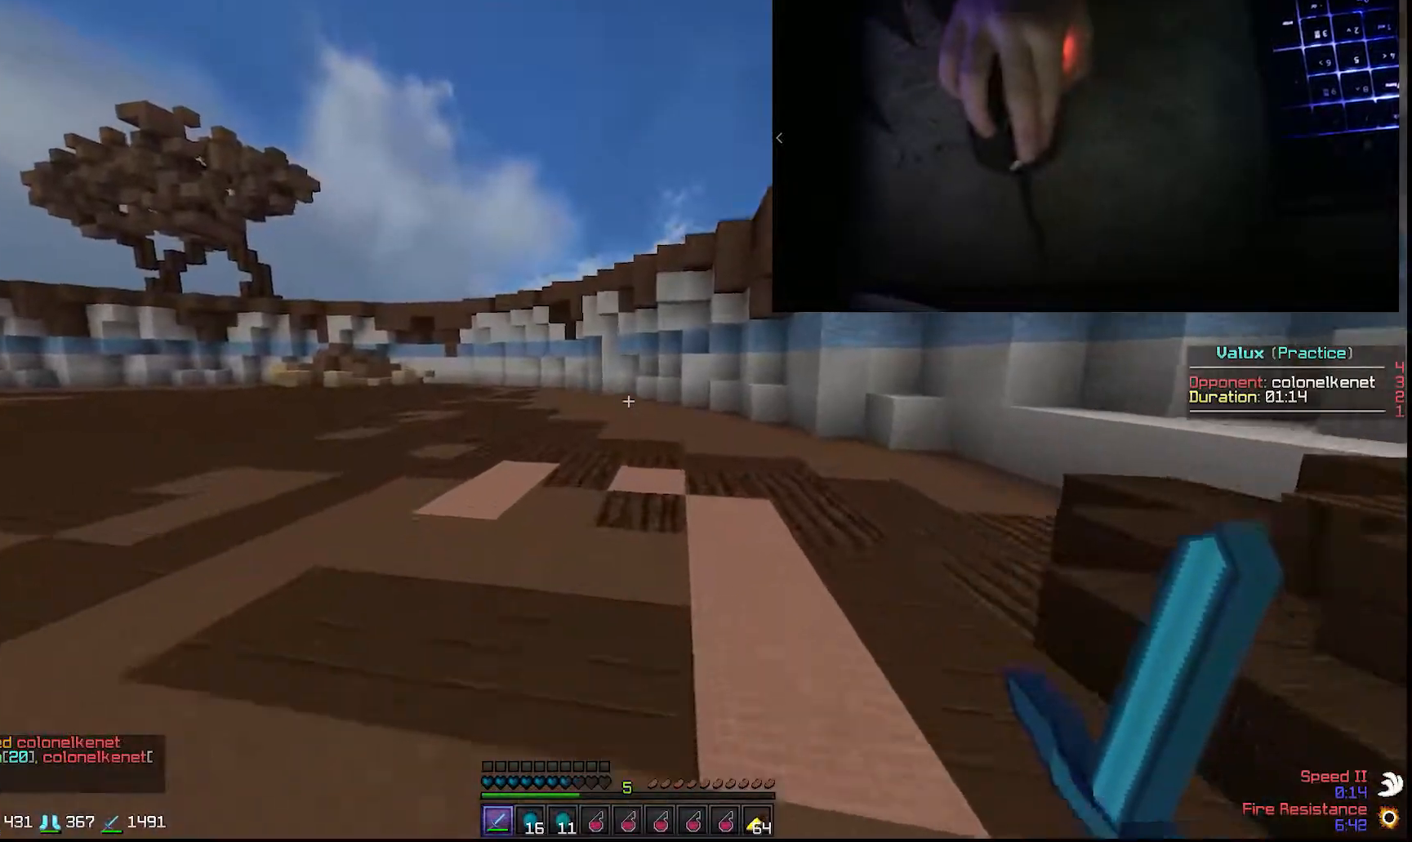
{"keys": ["w"], "mouse": [], "events": [[433, "w", "up"], [467, "w", "down"]]}
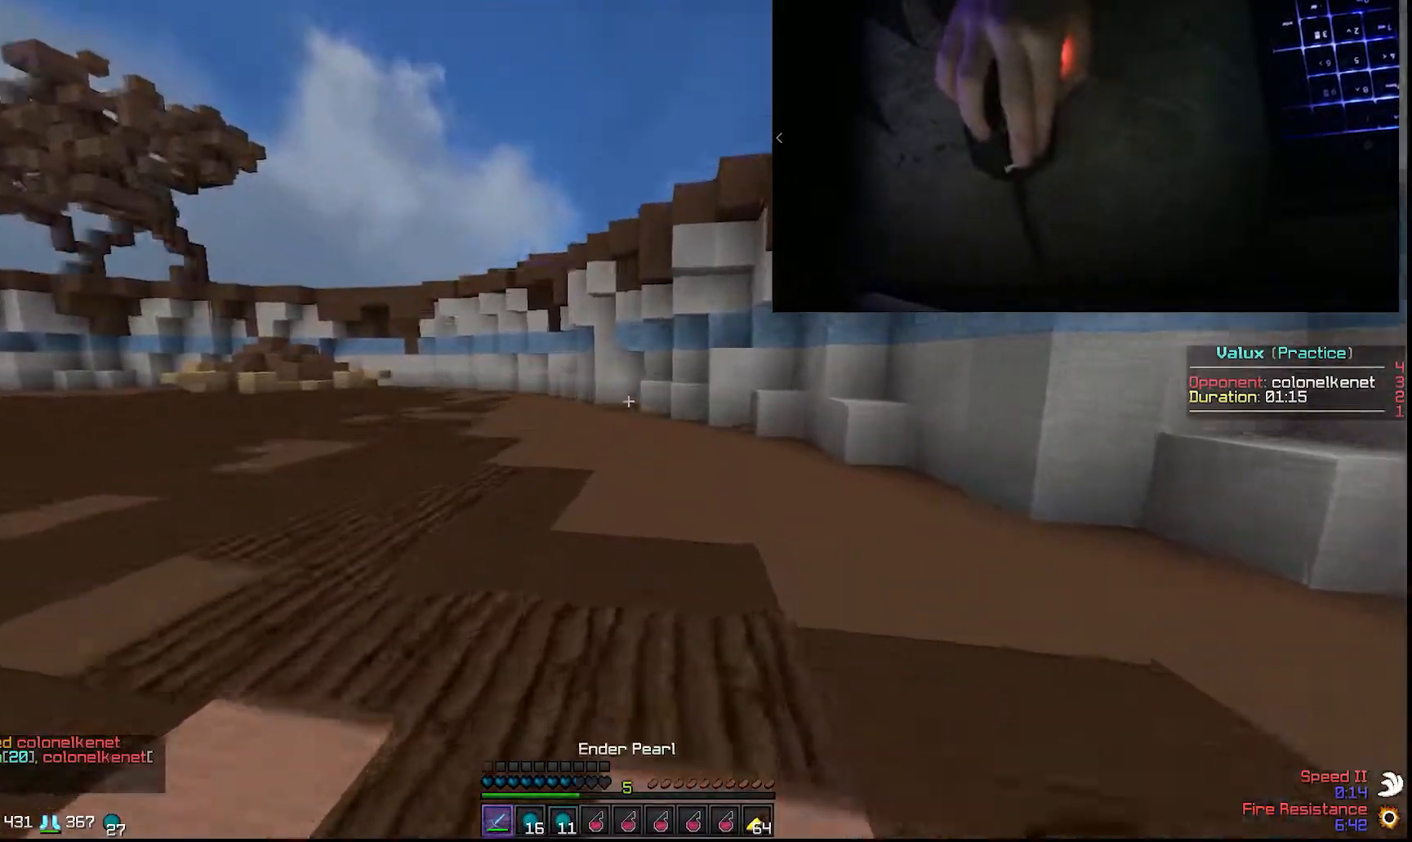
{"keys": [], "mouse": [], "events": [[133, "mouse_right", "down"], [217, "mouse_right", "up"], [267, "w", "up"]]}
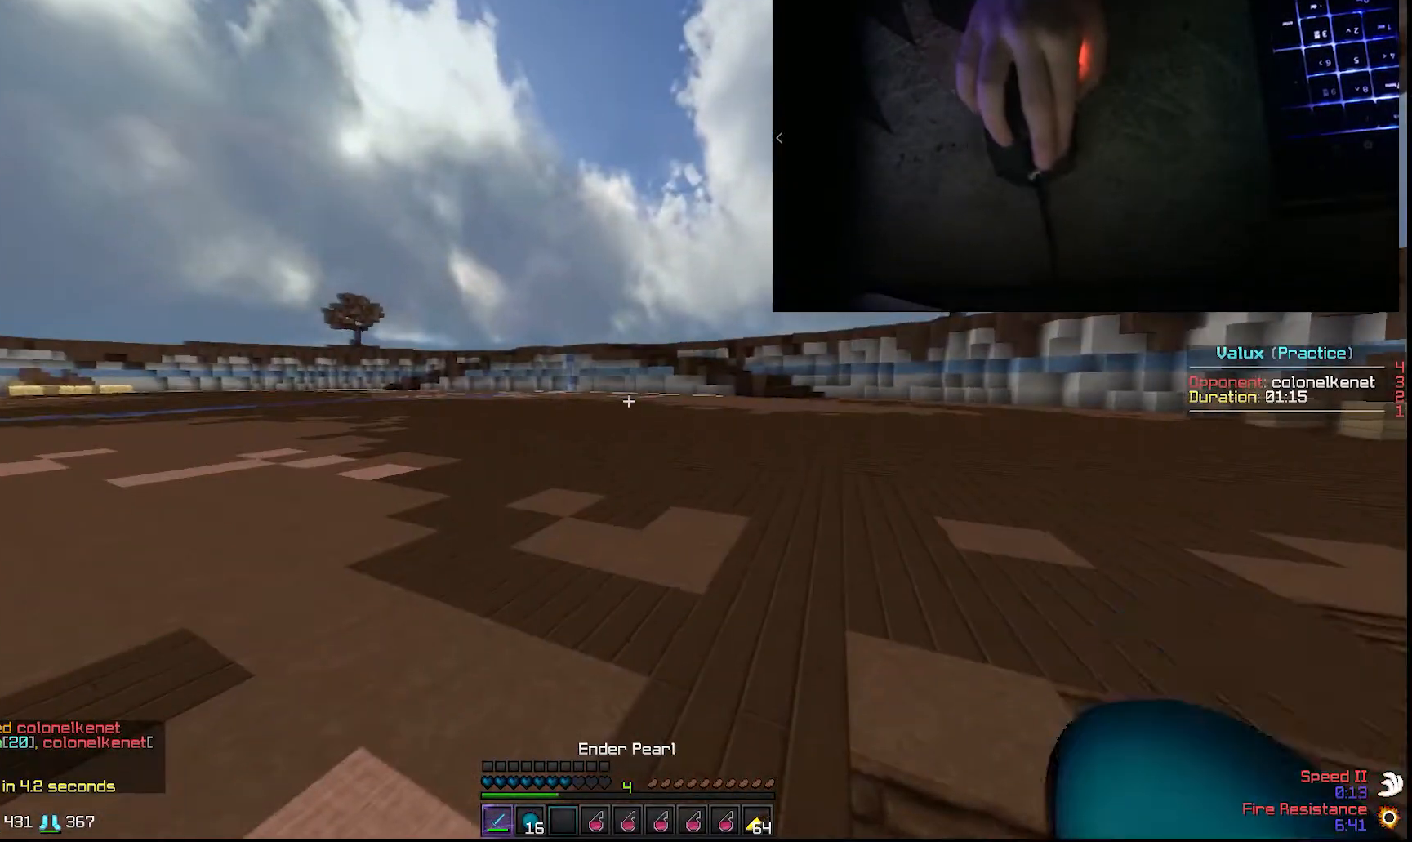
{"keys": [], "mouse": [], "events": []}
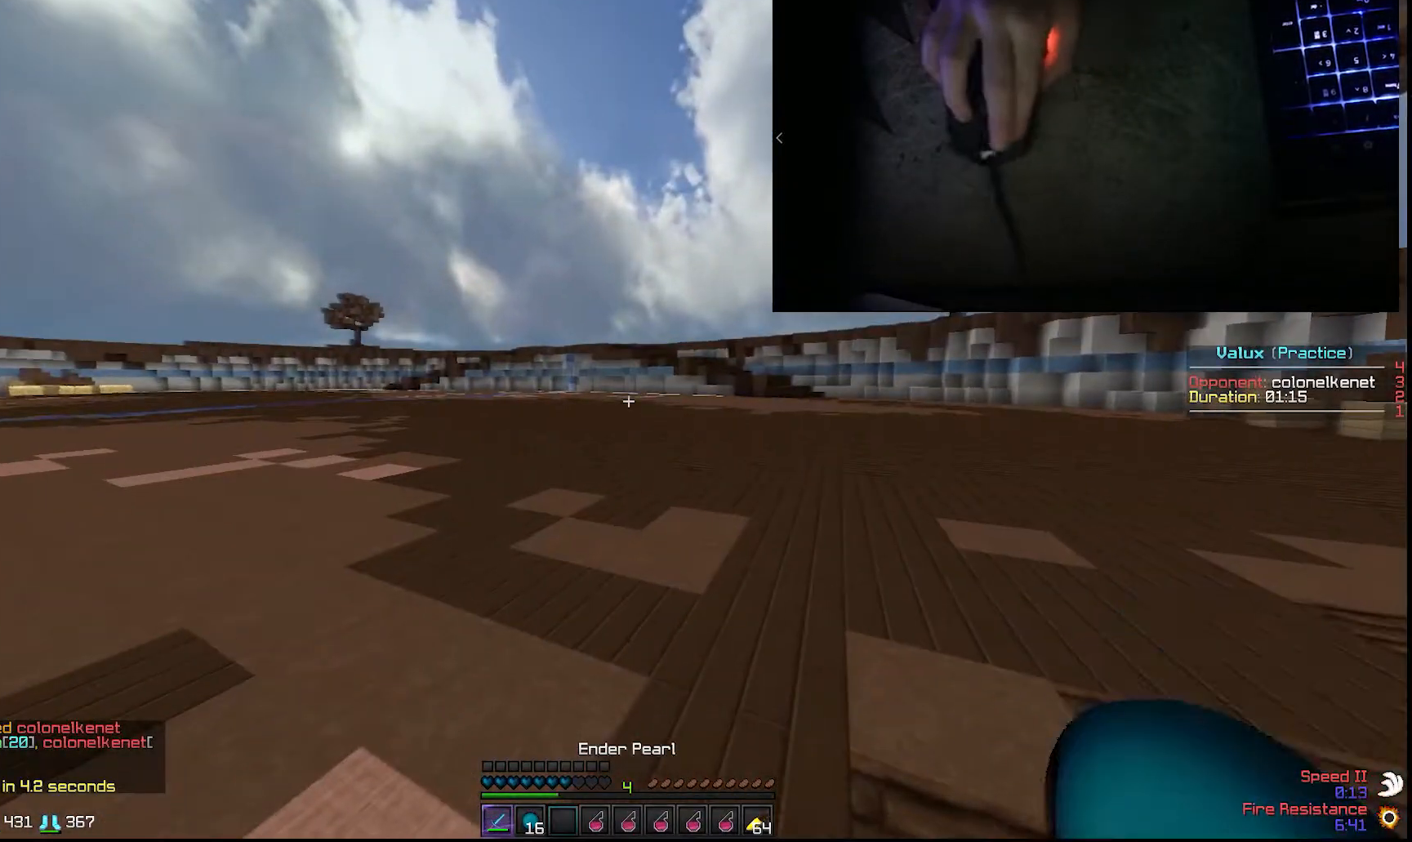
{"keys": [], "mouse": [], "events": []}
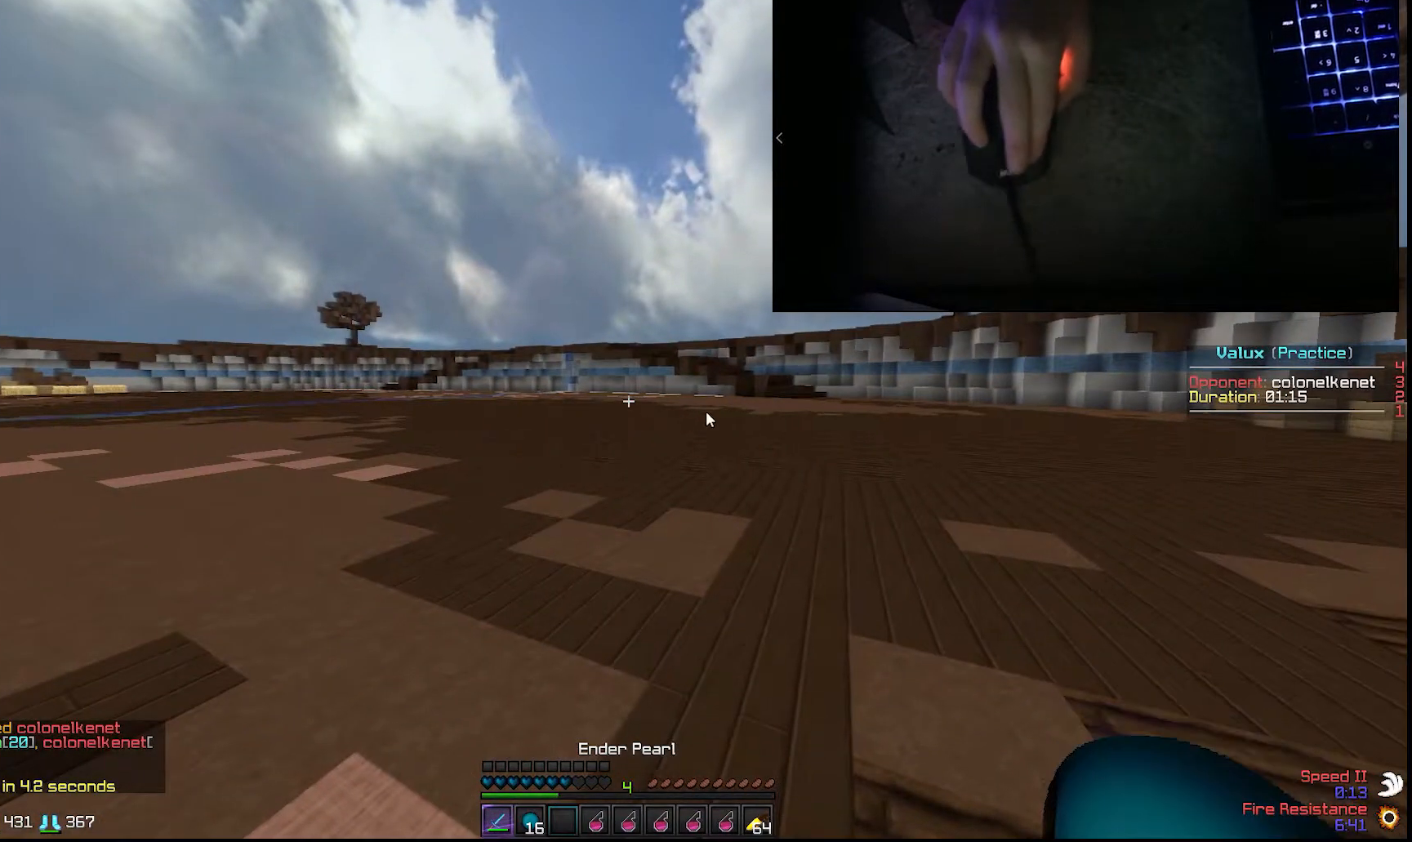
{"keys": [], "mouse": []}
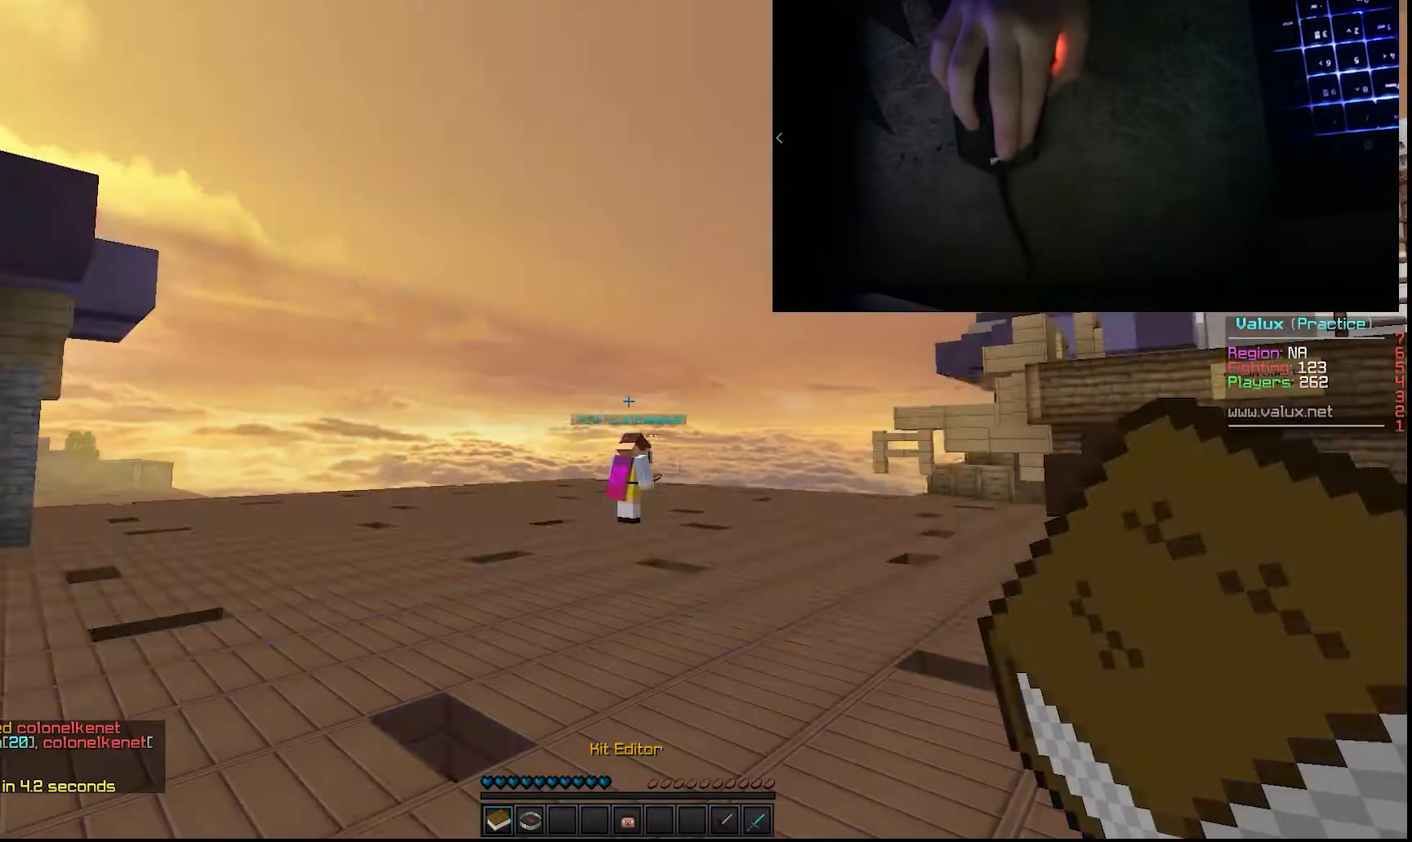
{"keys": [], "mouse": [], "events": []}
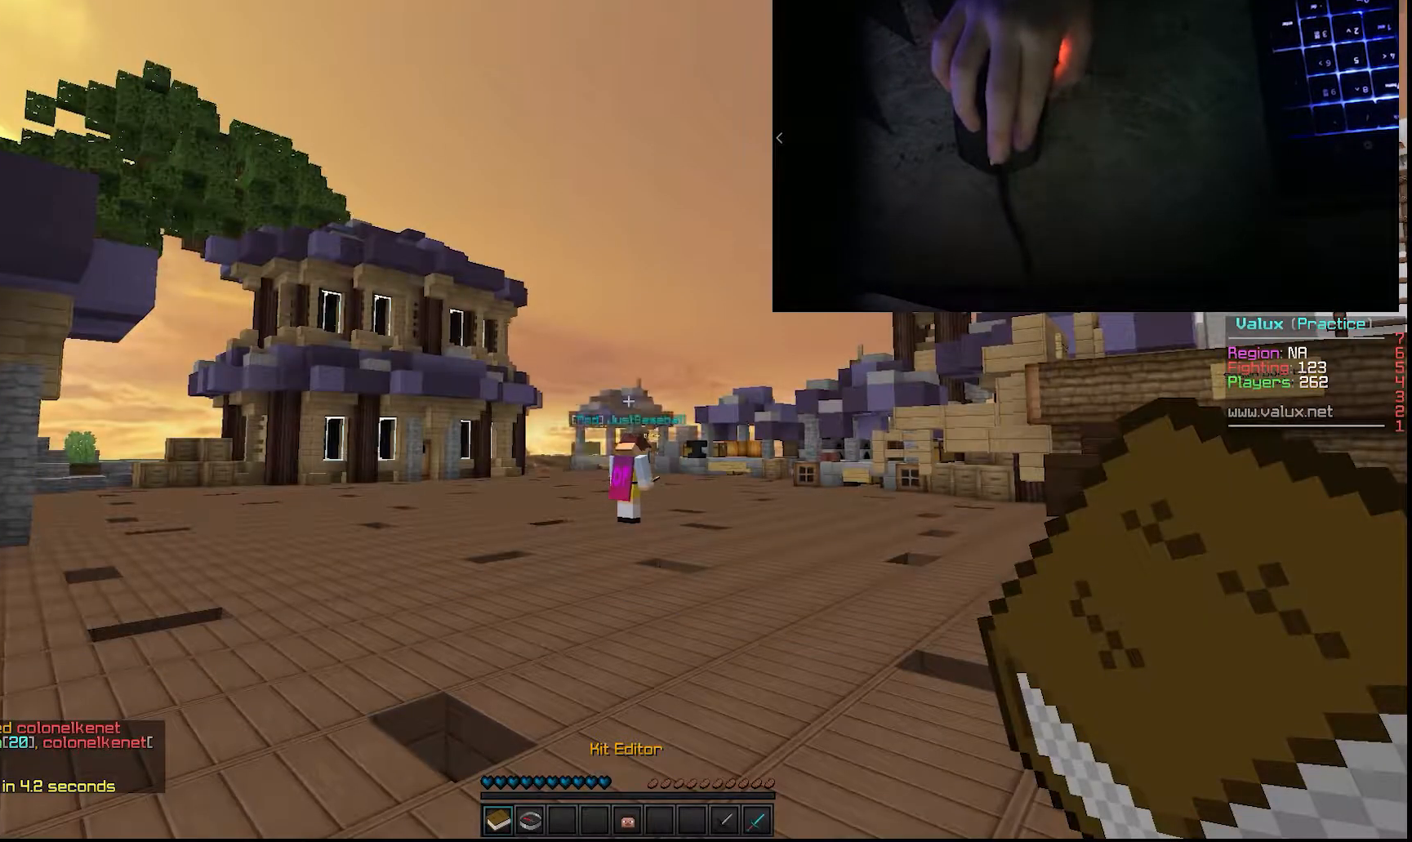
{"keys": ["w"], "mouse": [], "events": [[17, "w", "down"]]}
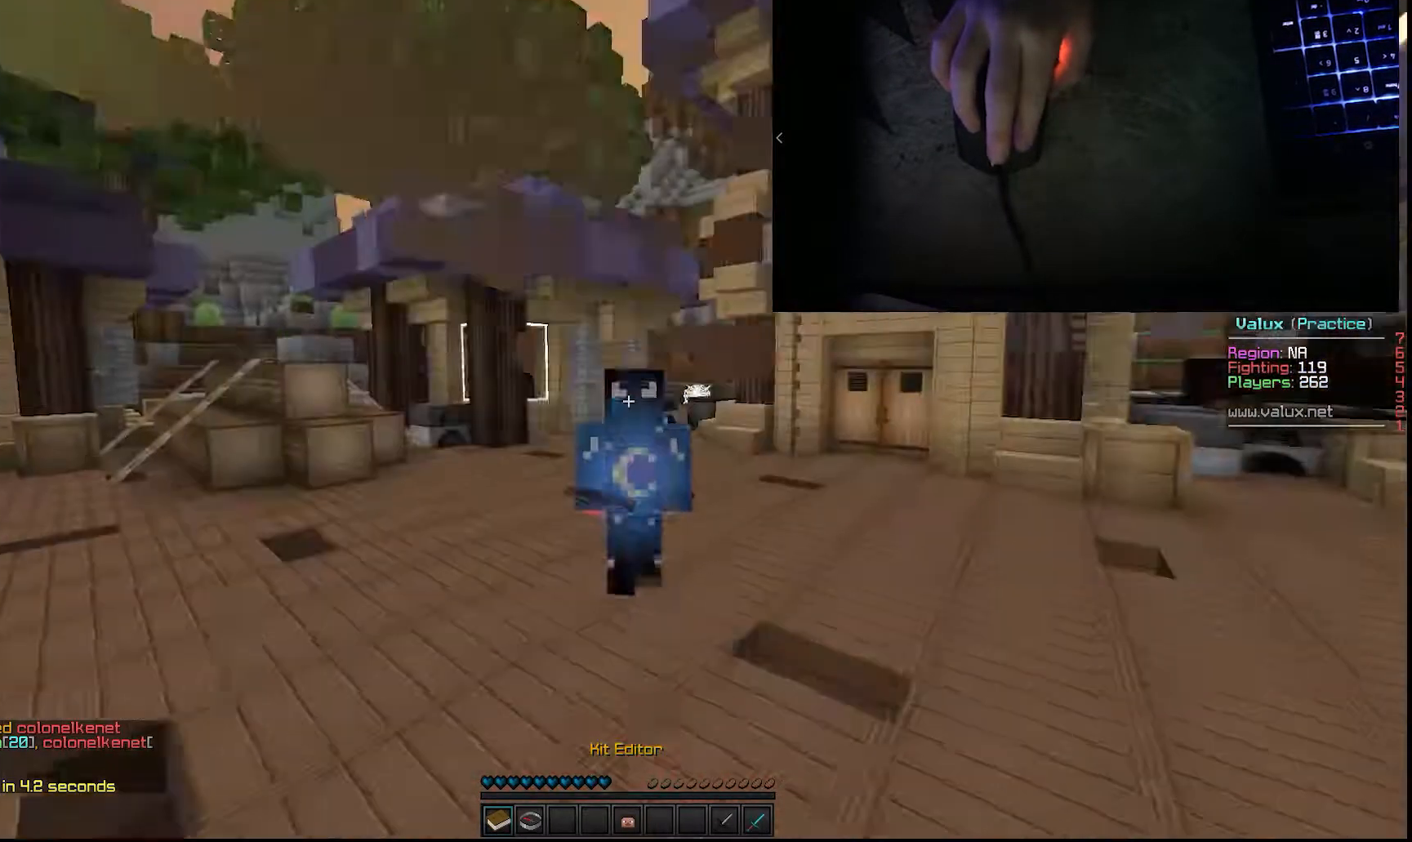
{"keys": ["w"], "mouse": [], "events": []}
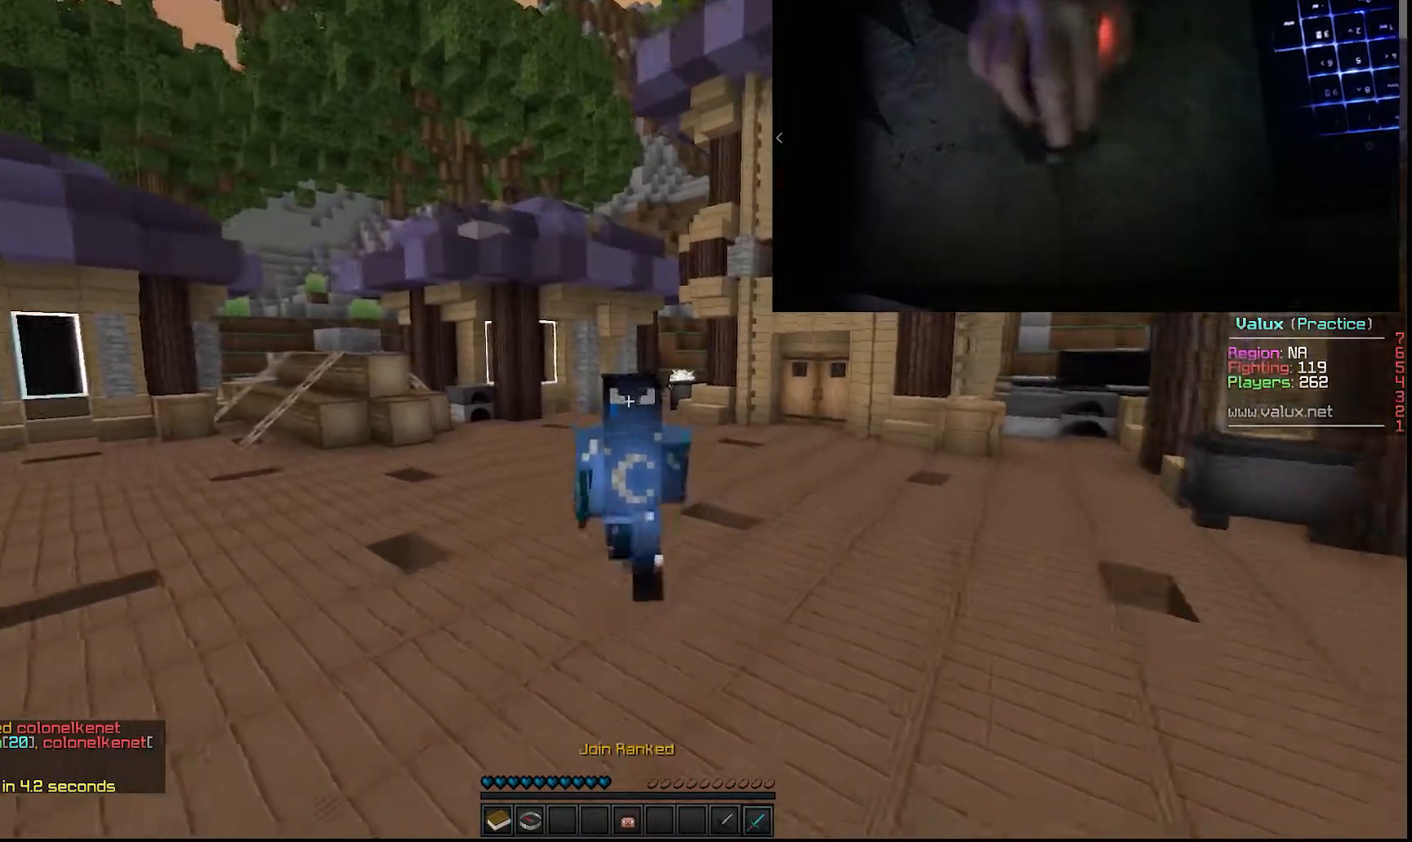
{"keys": ["w"], "mouse": ["left"], "events": [[67, "mouse_left", "down"], [200, "mouse_left", "up"], [300, "mouse_left", "down"], [333, "mouse_left", "up"], [483, "mouse_left", "down"]]}
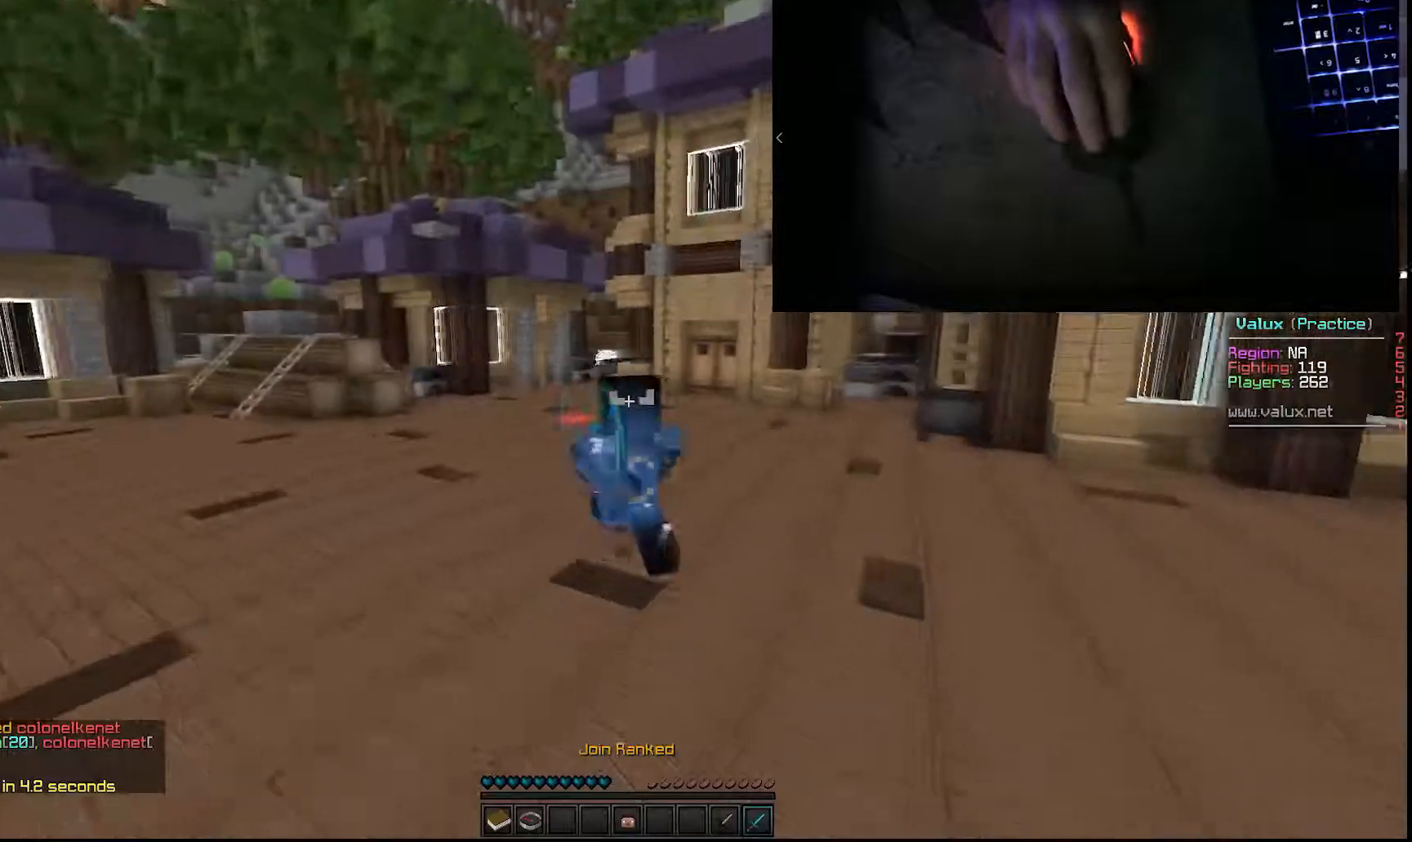
{"keys": ["w"], "mouse": ["left"], "events": [[67, "mouse_left", "up"], [167, "mouse_left", "down"], [250, "mouse_left", "up"], [333, "mouse_left", "down"], [383, "mouse_left", "up"], [467, "mouse_left", "down"]]}